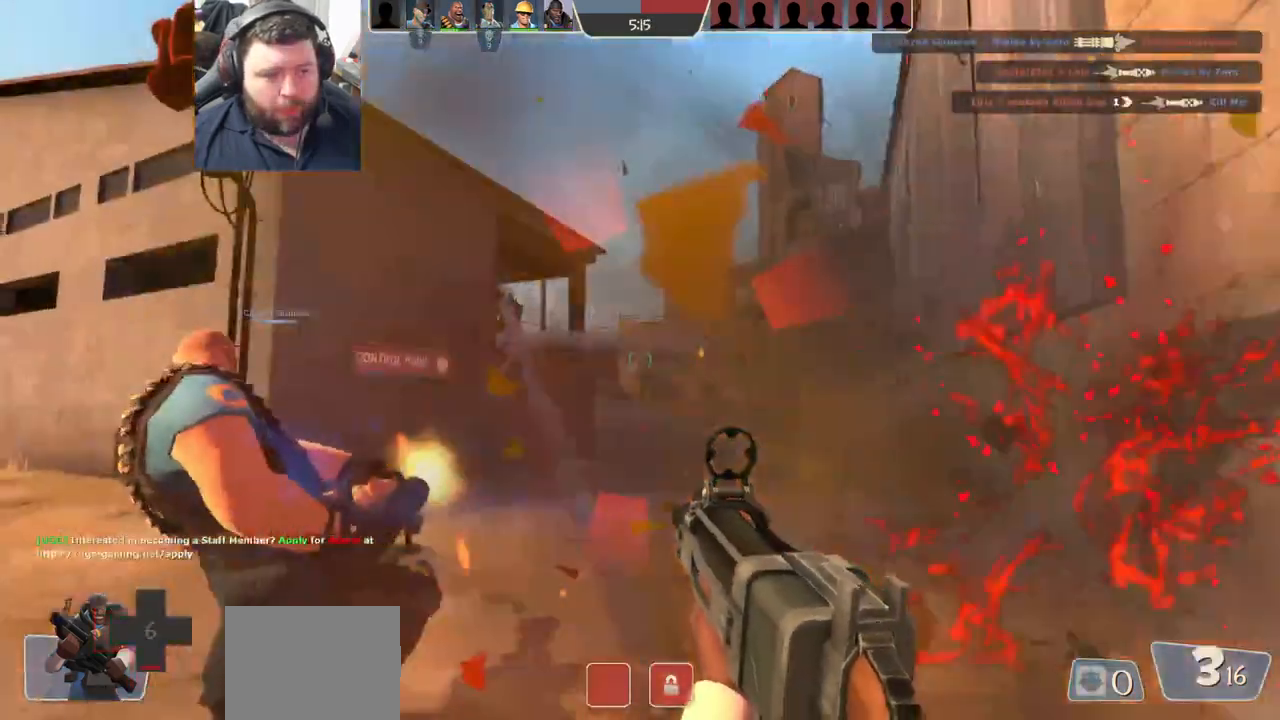
Gameplay with a controller (PlayStation layout); each line is a JSON object with the inputs held at the frame after it. "events" lists button and stick changes between this image and that frame as [ms after this image, input, new state], when the widget could be followed in between.
{"buttons": ["R2"], "left_stick": "up-left", "right_stick": "center"}
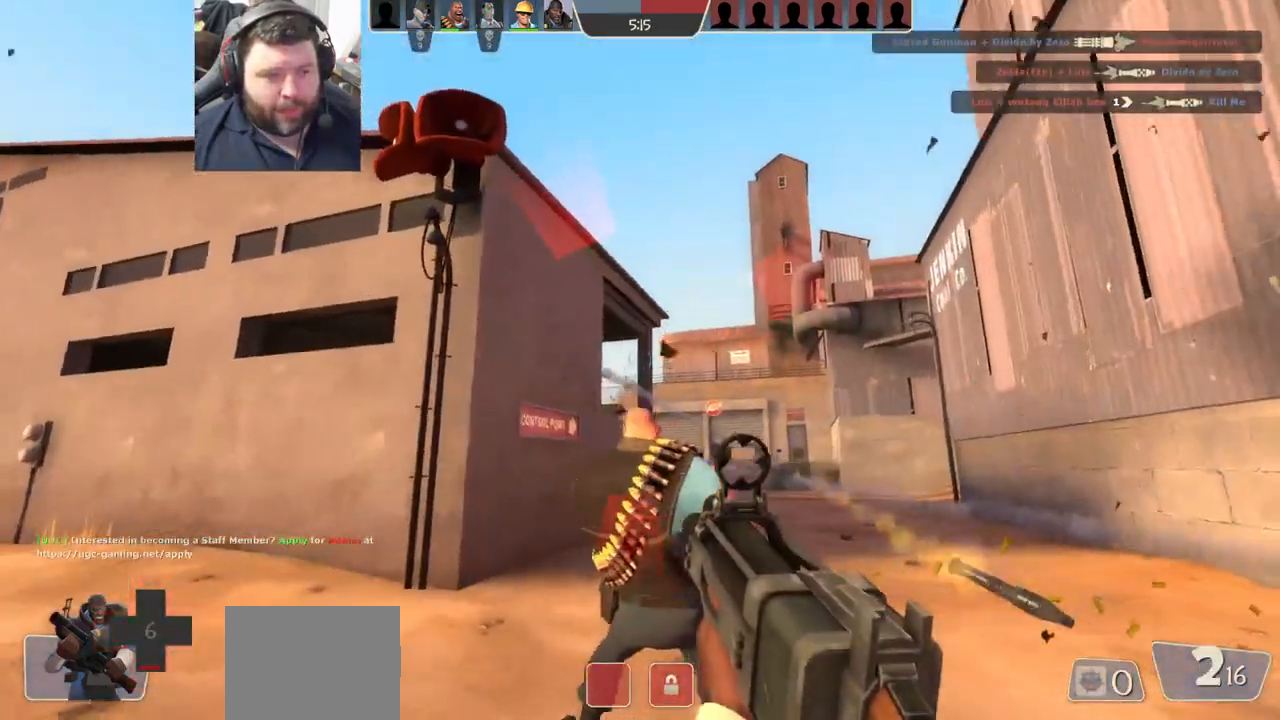
{"buttons": ["R1", "R2"], "left_stick": "center", "right_stick": "center", "events": [[83, "R1", "down"], [217, "left_stick", "left"], [367, "left_stick", "center"]]}
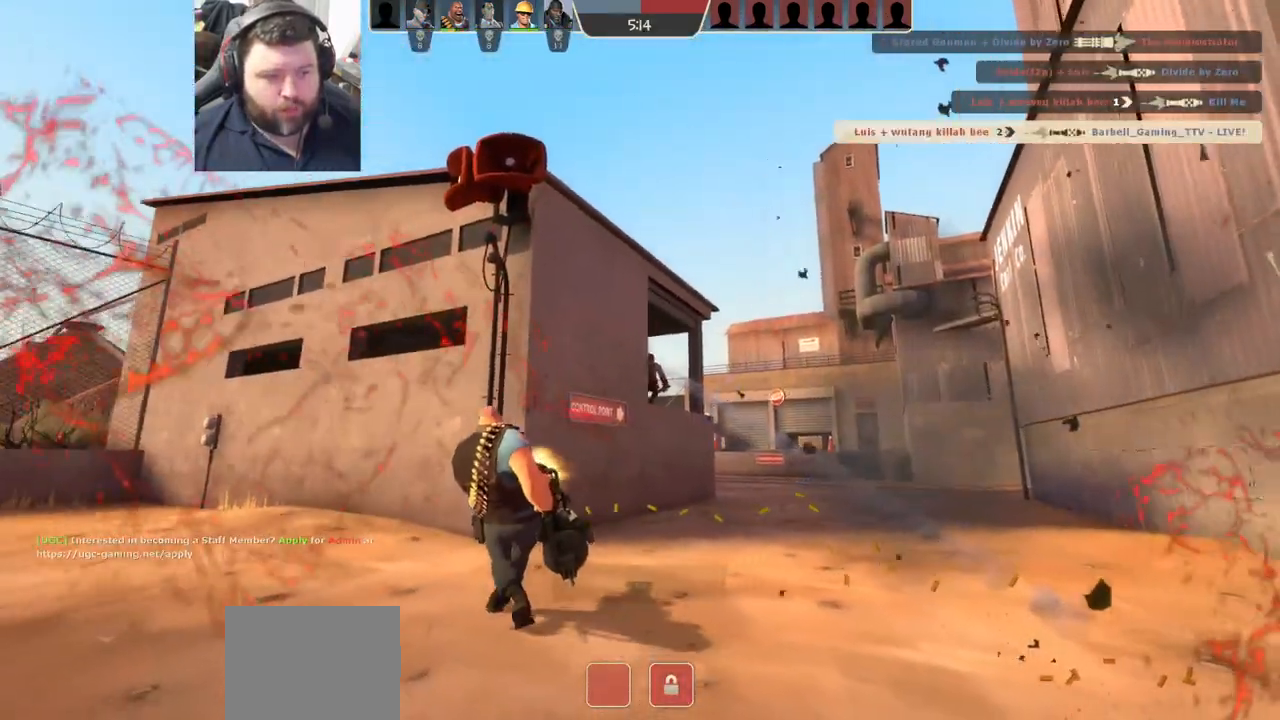
{"buttons": ["SQUARE"], "left_stick": "center", "right_stick": "center", "events": [[33, "R1", "up"], [50, "R2", "up"], [300, "SQUARE", "down"], [367, "SQUARE", "up"], [483, "SQUARE", "down"]]}
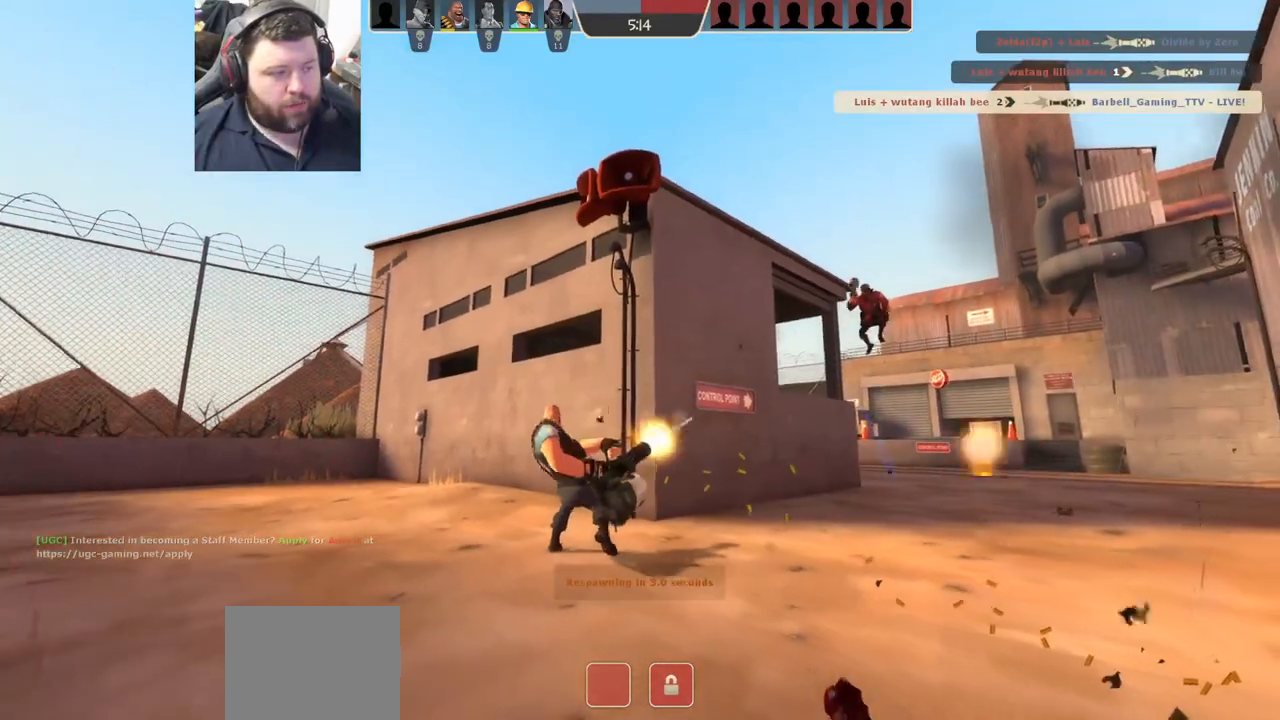
{"buttons": [], "left_stick": "center", "right_stick": "center", "events": [[67, "SQUARE", "up"]]}
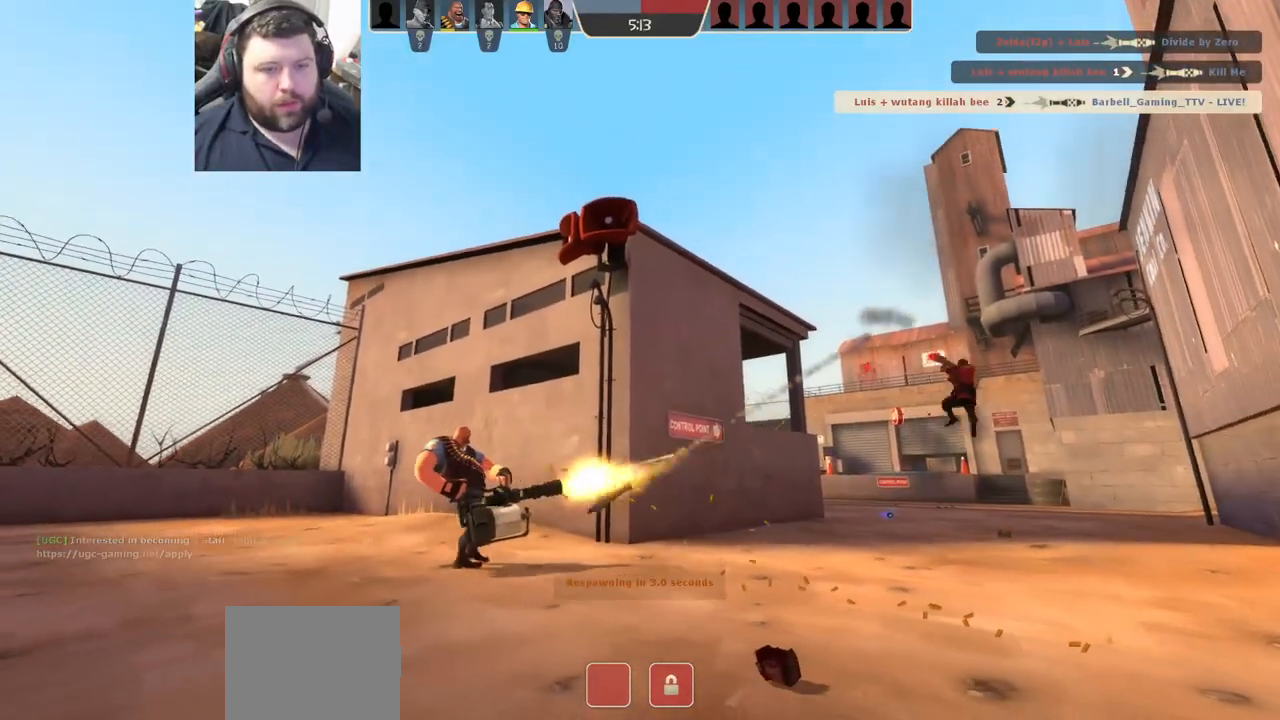
{"buttons": [], "left_stick": "center", "right_stick": "center", "events": []}
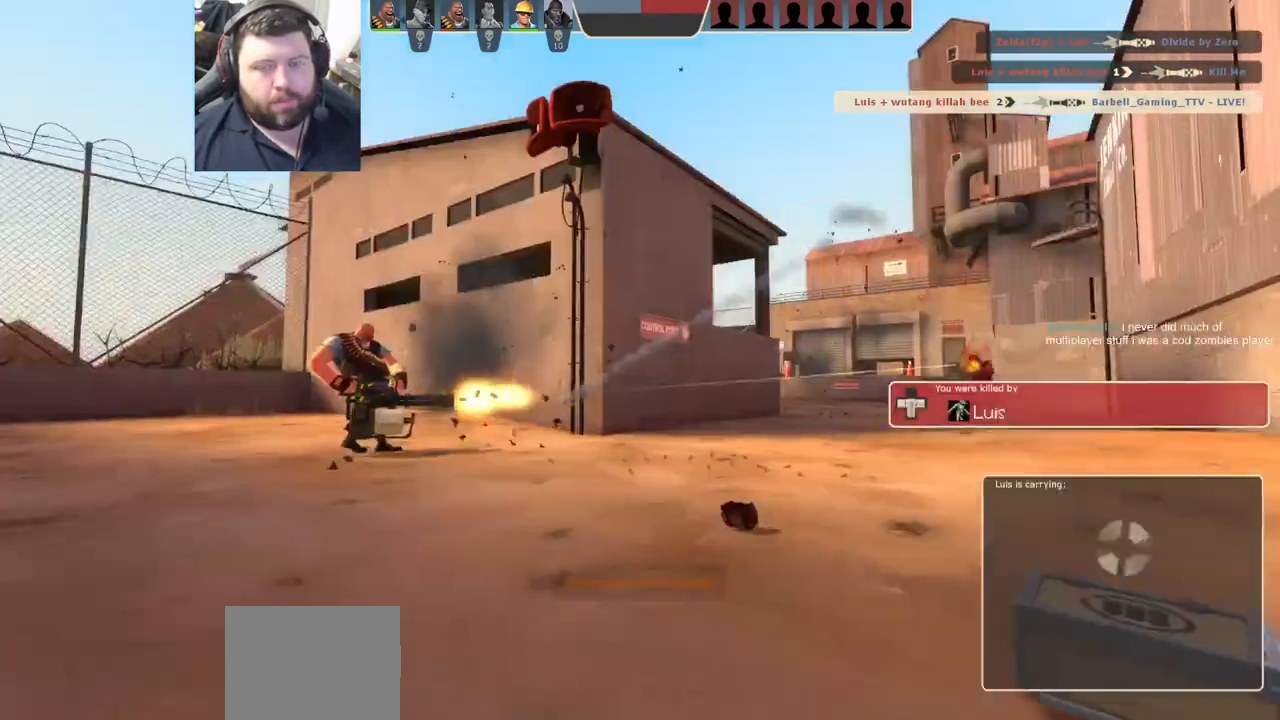
{"buttons": [], "left_stick": "center", "right_stick": "center", "events": []}
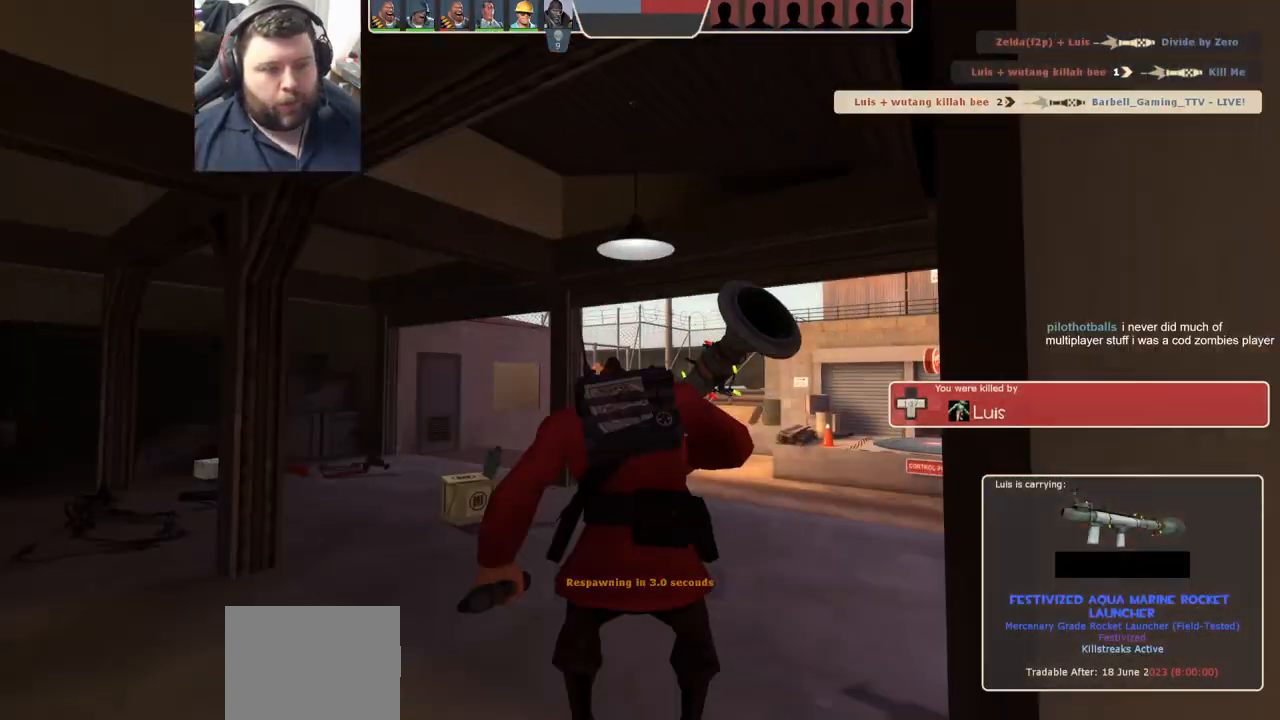
{"buttons": [], "left_stick": "center", "right_stick": "center", "events": []}
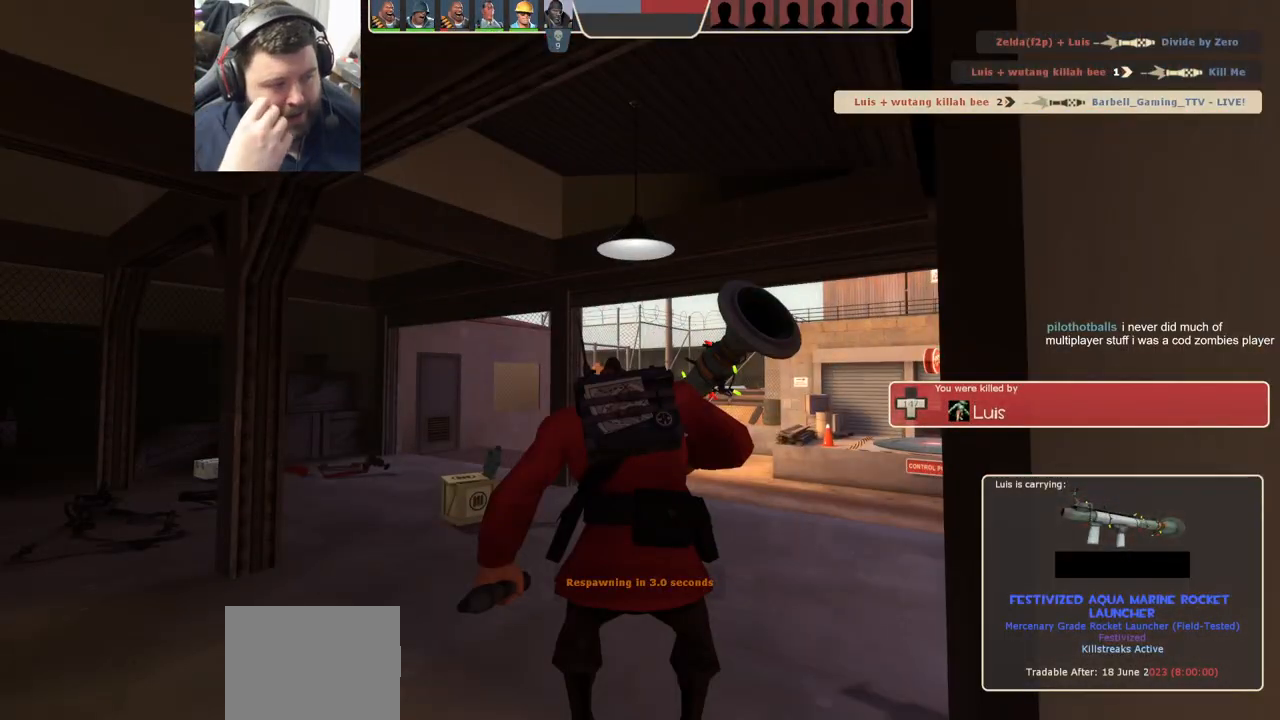
{"buttons": [], "left_stick": "center", "right_stick": "center", "events": []}
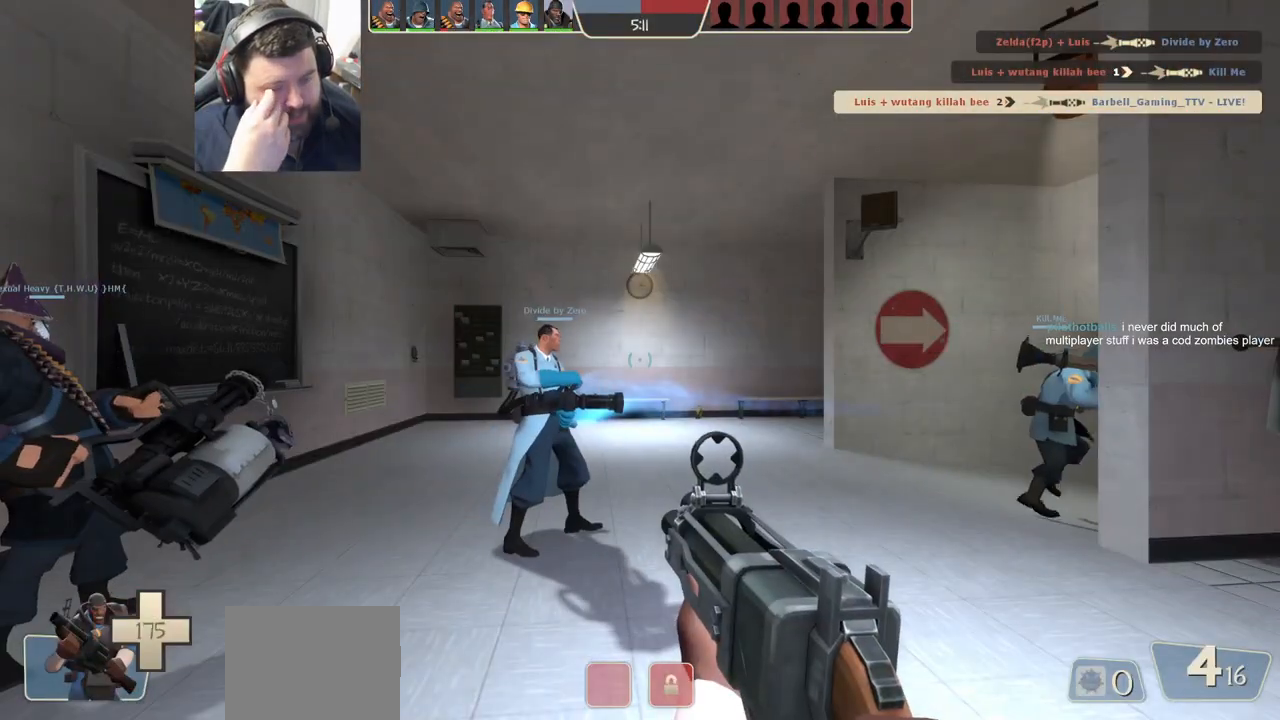
{"buttons": [], "left_stick": "up", "right_stick": "center", "events": [[367, "left_stick", "up"]]}
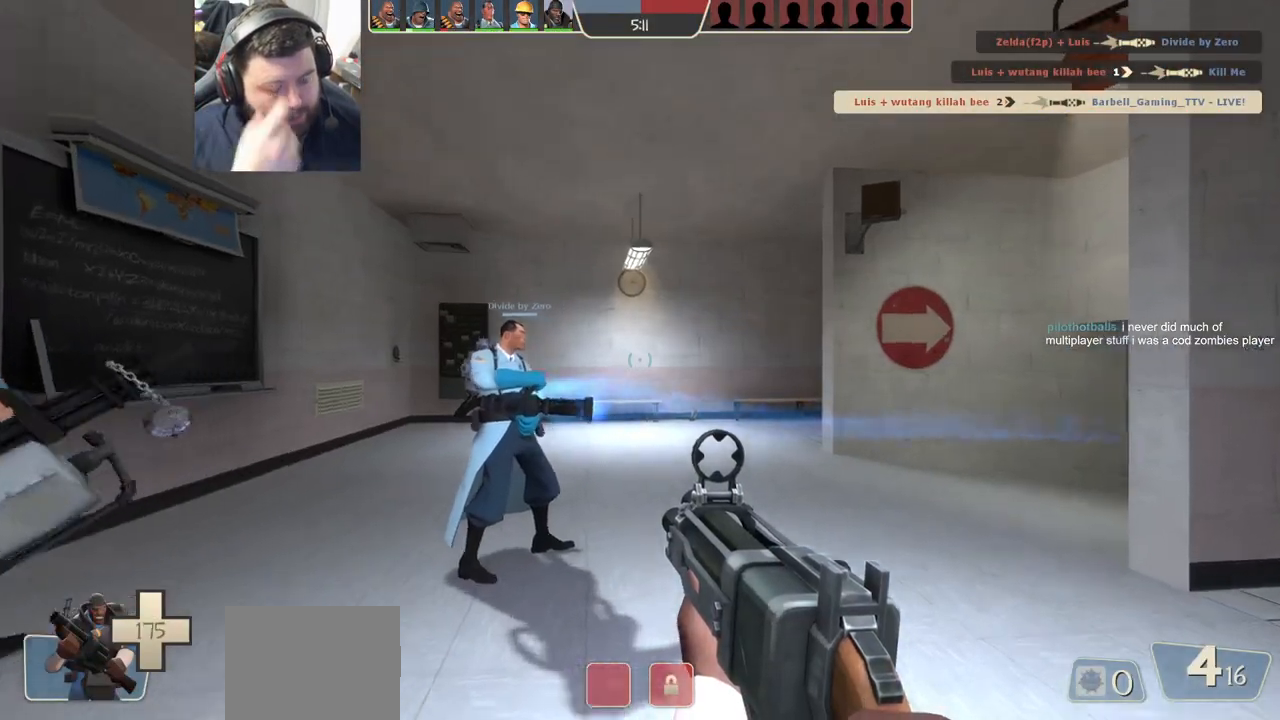
{"buttons": [], "left_stick": "up", "right_stick": "up-right", "events": [[467, "right_stick", "up-right"]]}
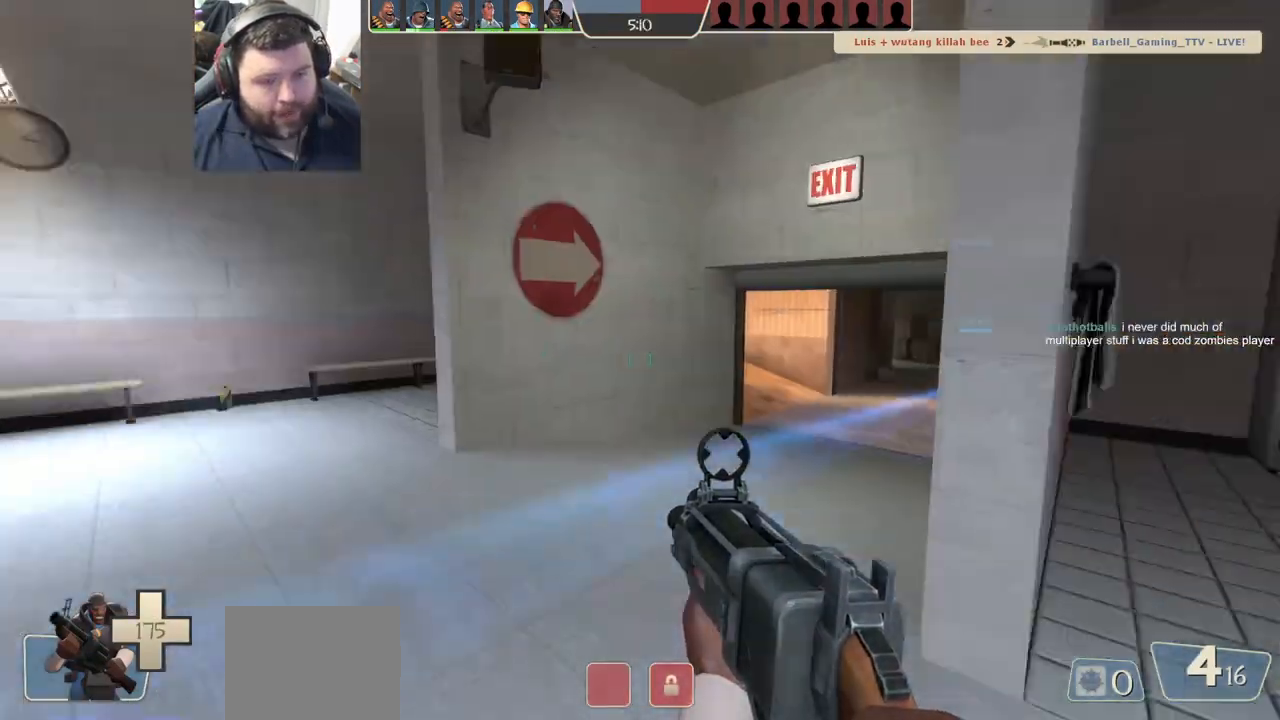
{"buttons": [], "left_stick": "up-right", "right_stick": "up-right", "events": [[133, "SQUARE", "down"], [183, "SQUARE", "up"], [283, "SQUARE", "down"], [367, "SQUARE", "up"], [467, "left_stick", "up-right"]]}
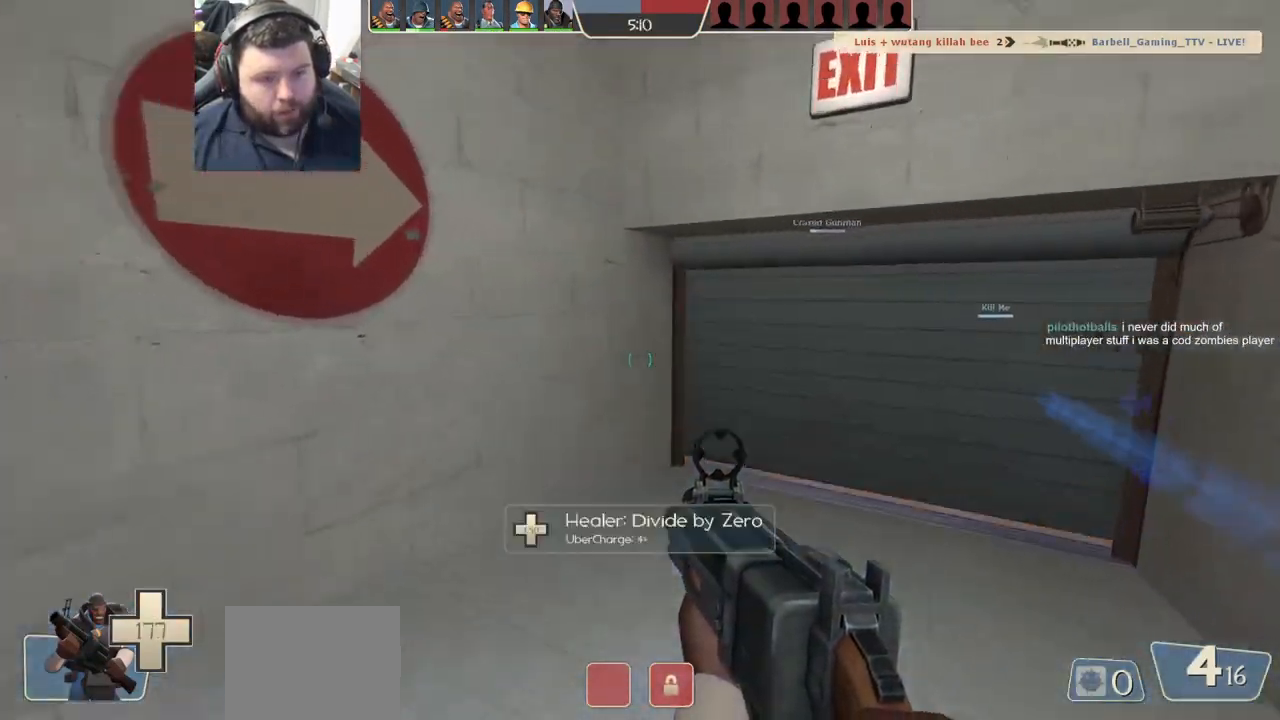
{"buttons": [], "left_stick": "up", "right_stick": "center", "events": [[317, "right_stick", "center"], [417, "left_stick", "up"], [467, "SQUARE", "down"], [500, "SQUARE", "up"]]}
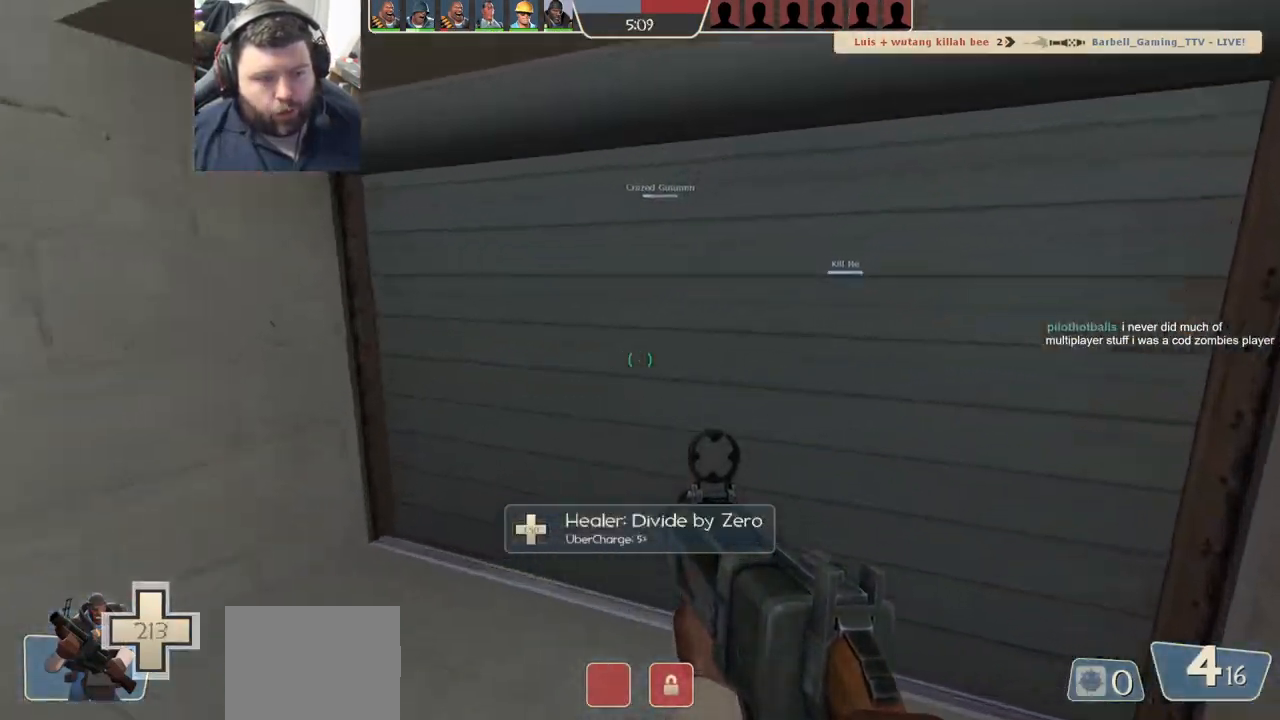
{"buttons": [], "left_stick": "up-right", "right_stick": "center", "events": [[100, "SQUARE", "down"], [183, "SQUARE", "up"], [433, "left_stick", "up-right"]]}
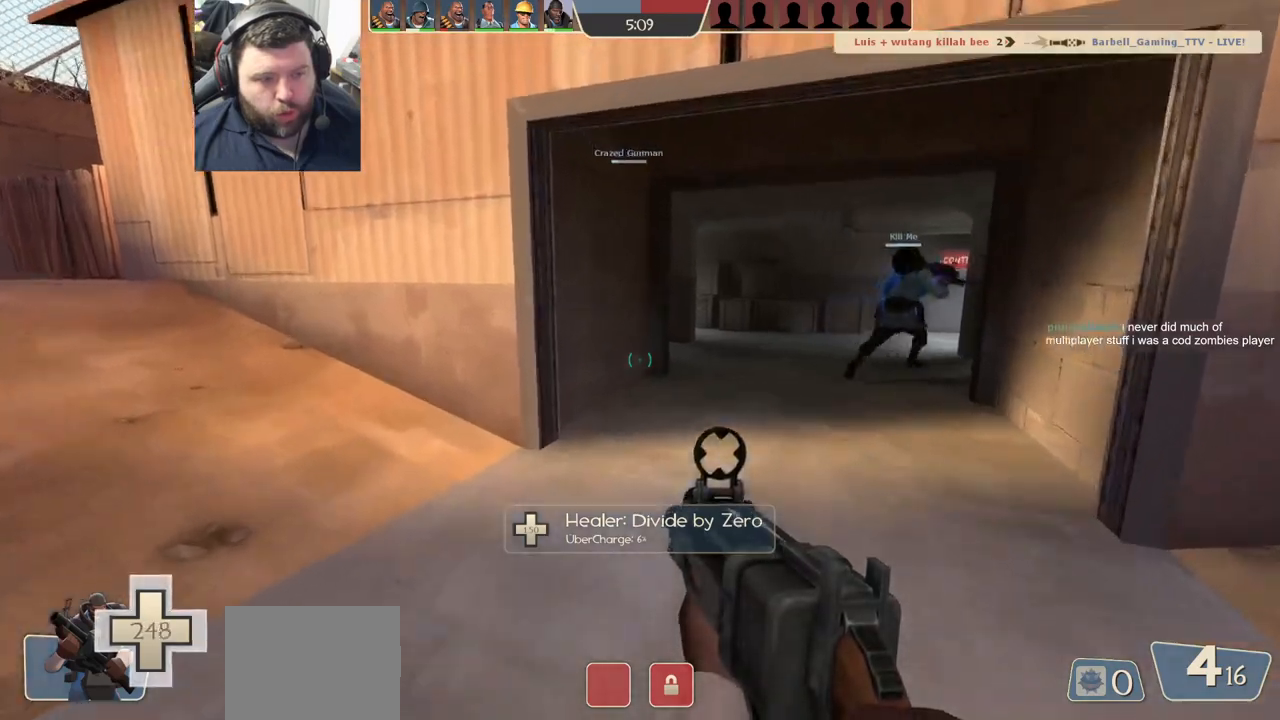
{"buttons": [], "left_stick": "up", "right_stick": "center", "events": [[67, "right_stick", "left"], [150, "right_stick", "center"], [283, "right_stick", "right"], [350, "left_stick", "up"], [417, "right_stick", "center"]]}
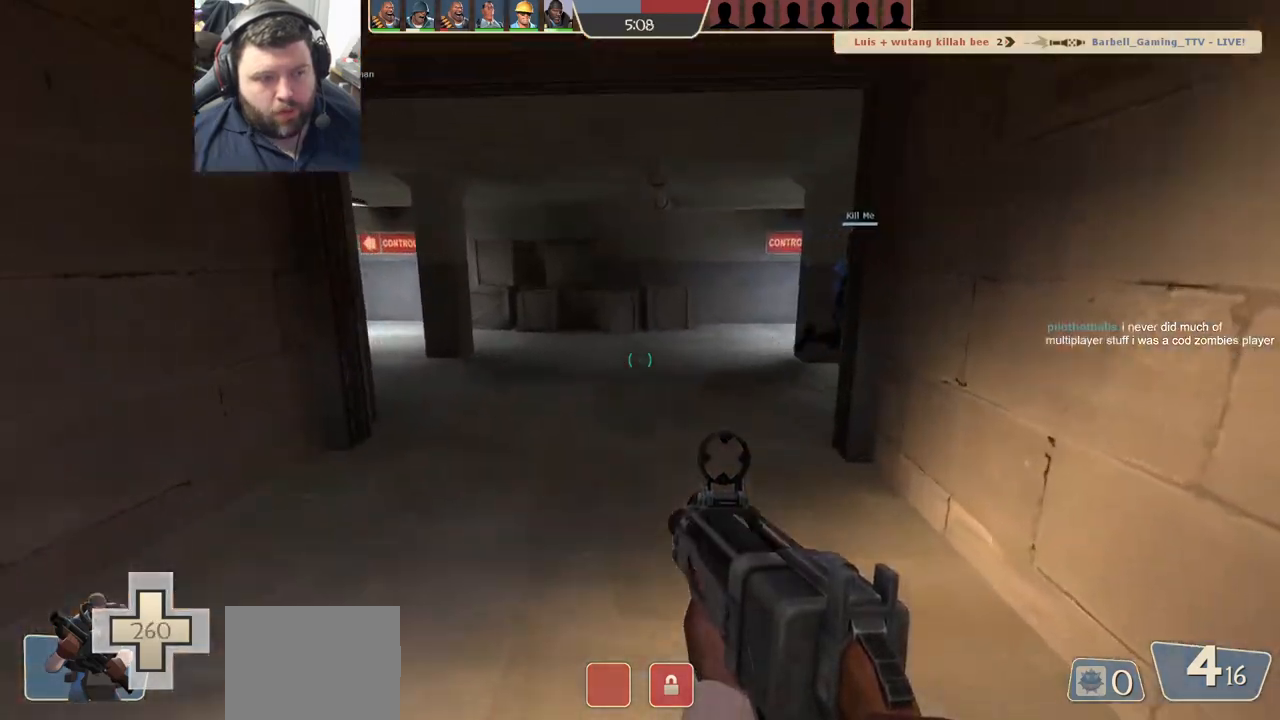
{"buttons": [], "left_stick": "up", "right_stick": "center", "events": [[167, "SQUARE", "down"], [233, "SQUARE", "up"], [317, "SQUARE", "down"], [433, "SQUARE", "up"]]}
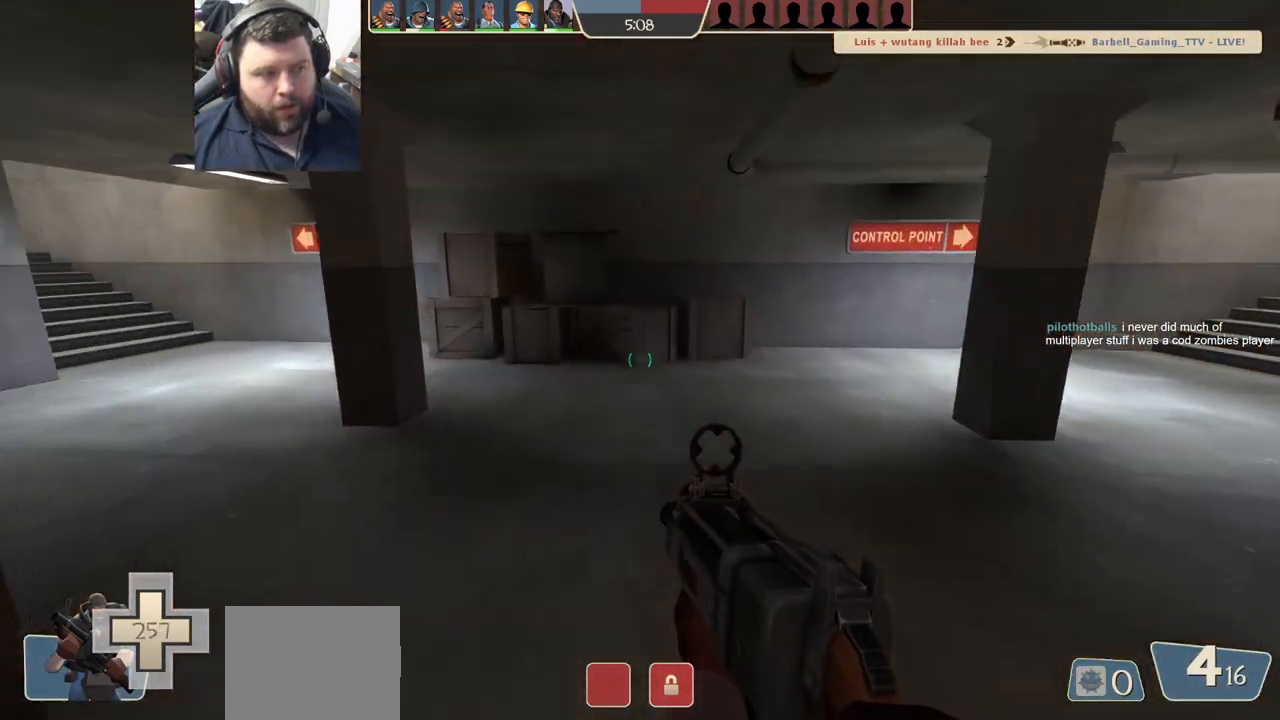
{"buttons": [], "left_stick": "center", "right_stick": "center", "events": [[50, "left_stick", "up-right"], [267, "left_stick", "down-right"], [433, "left_stick", "center"]]}
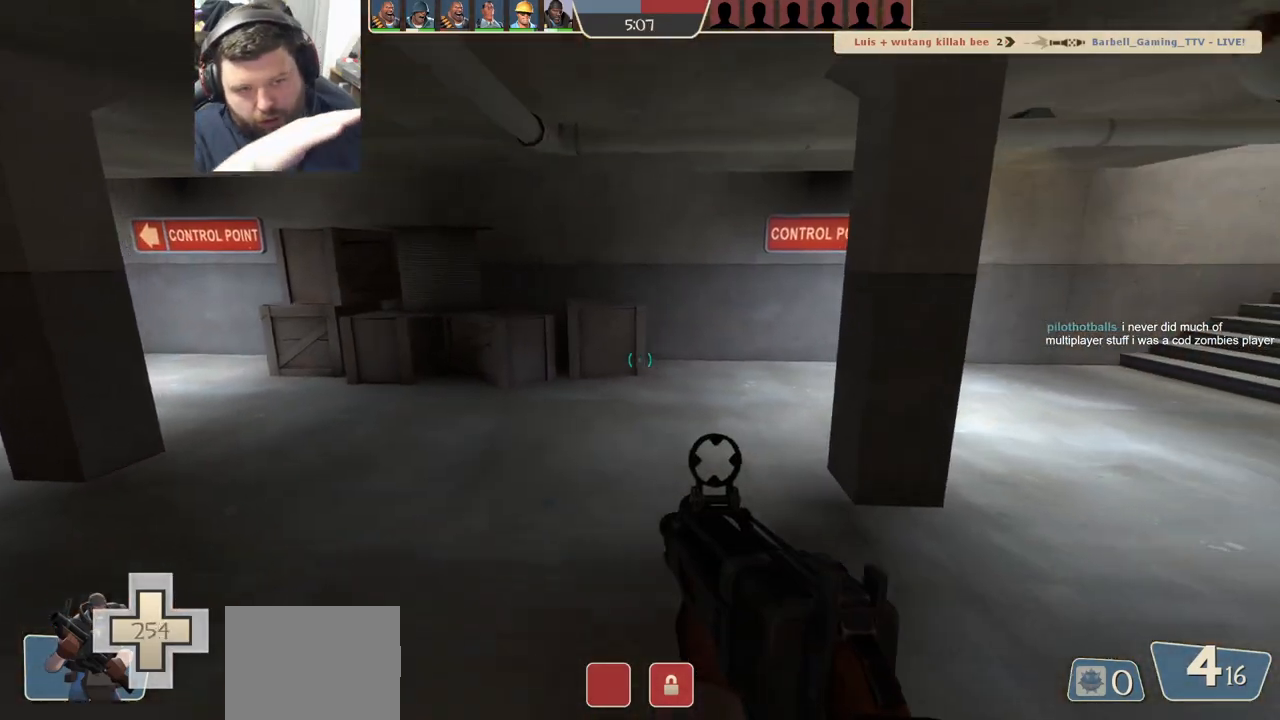
{"buttons": [], "left_stick": "up-right", "right_stick": "center", "events": [[133, "left_stick", "right"], [400, "left_stick", "up-right"]]}
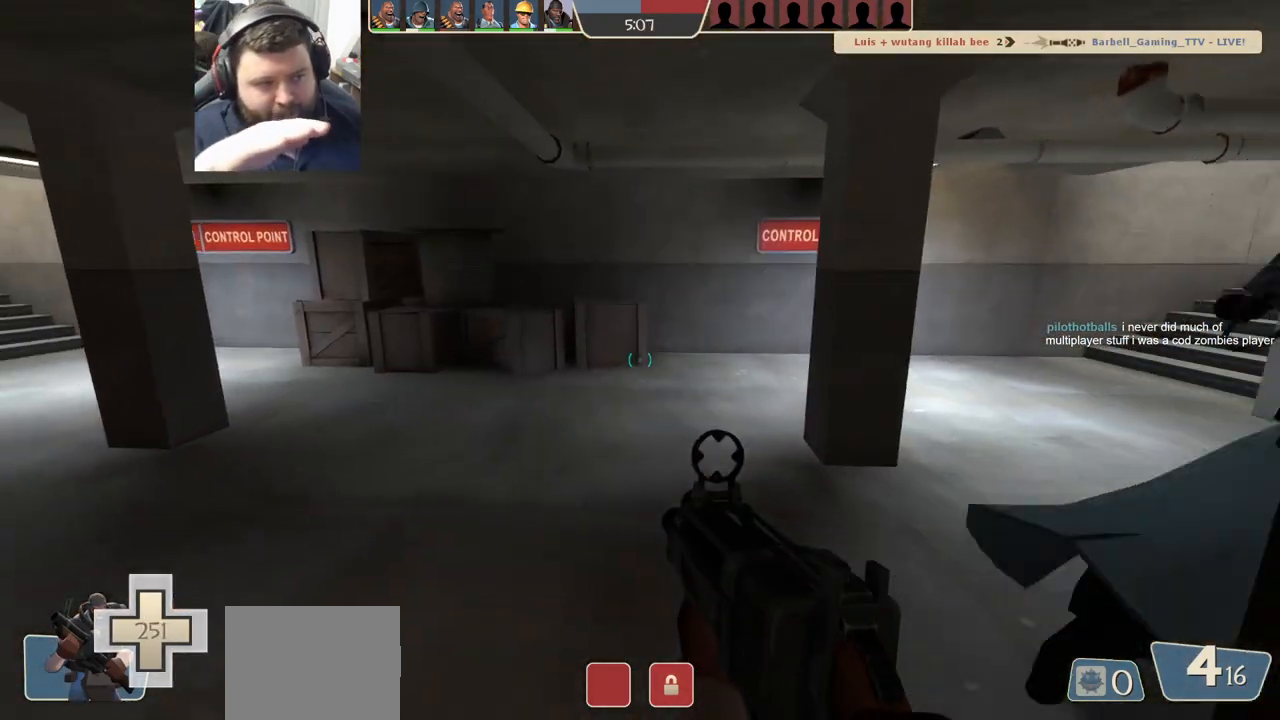
{"buttons": [], "left_stick": "up-right", "right_stick": "center", "events": [[117, "left_stick", "up"], [400, "left_stick", "up-right"]]}
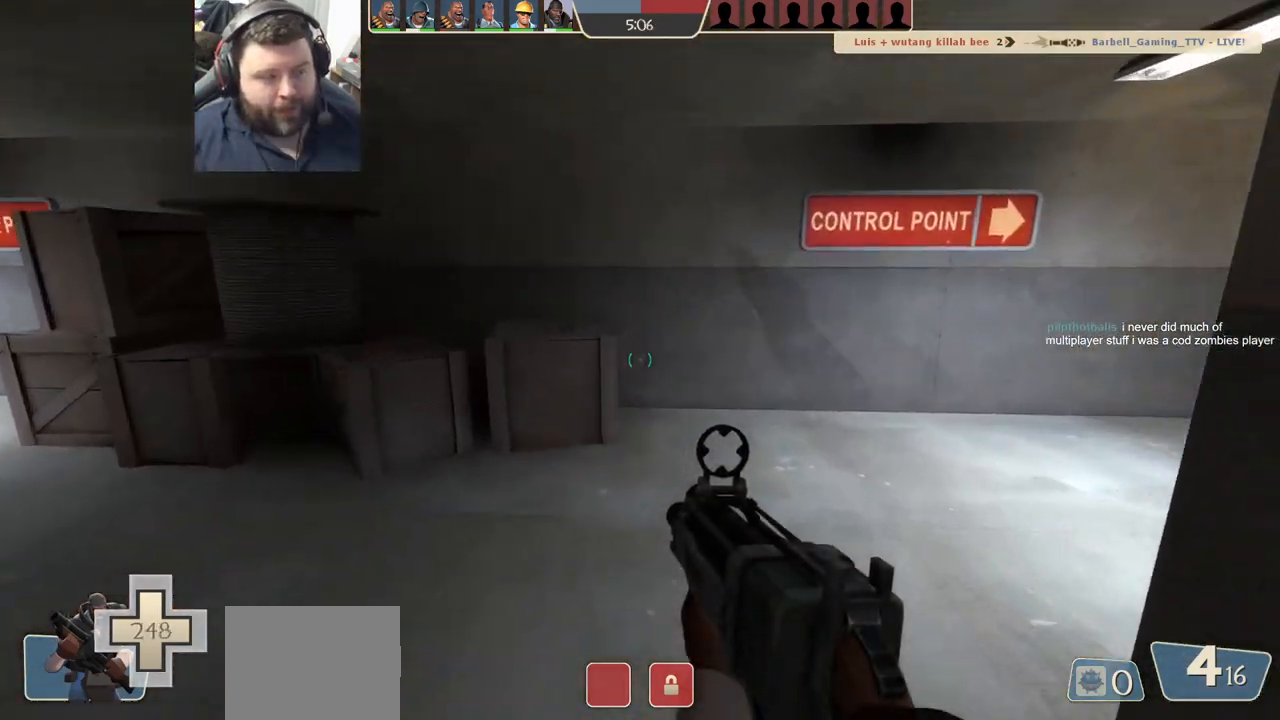
{"buttons": [], "left_stick": "up-left", "right_stick": "right", "events": [[133, "left_stick", "right"], [367, "right_stick", "right"], [417, "left_stick", "up-left"]]}
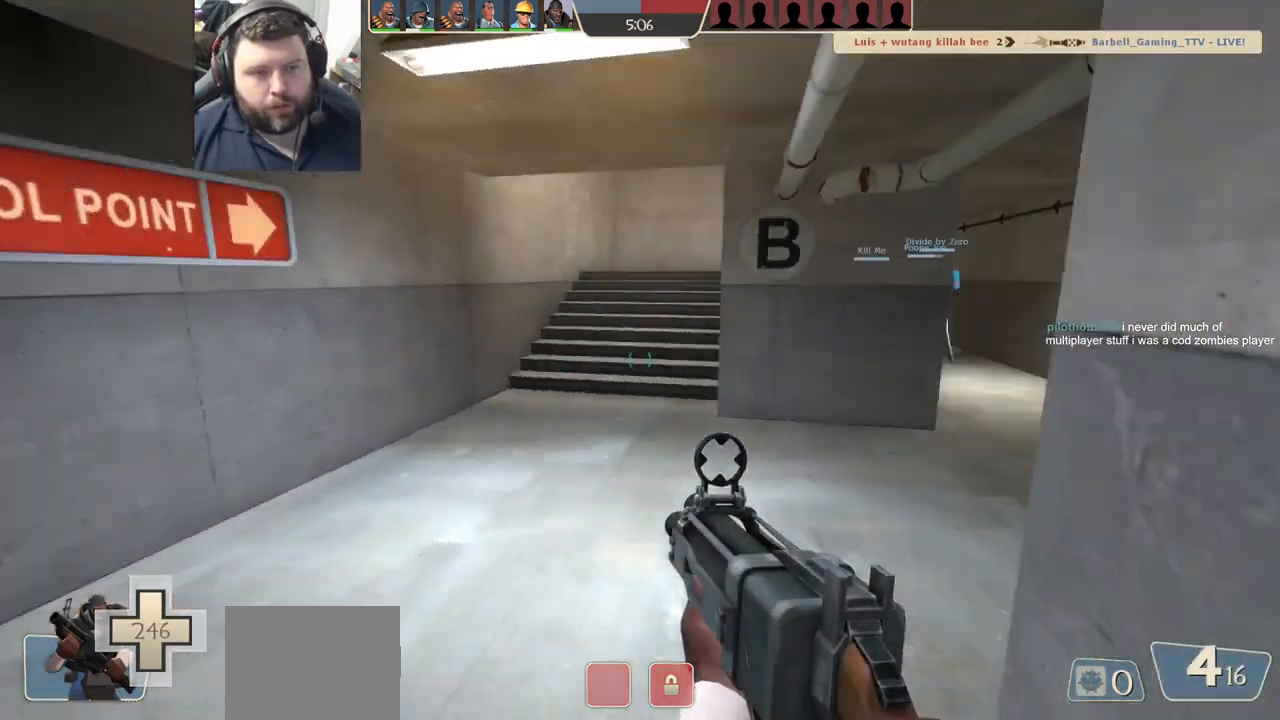
{"buttons": [], "left_stick": "up", "right_stick": "center", "events": [[67, "right_stick", "center"], [133, "SQUARE", "down"], [217, "SQUARE", "up"], [283, "SQUARE", "down"], [383, "SQUARE", "up"], [483, "left_stick", "up"]]}
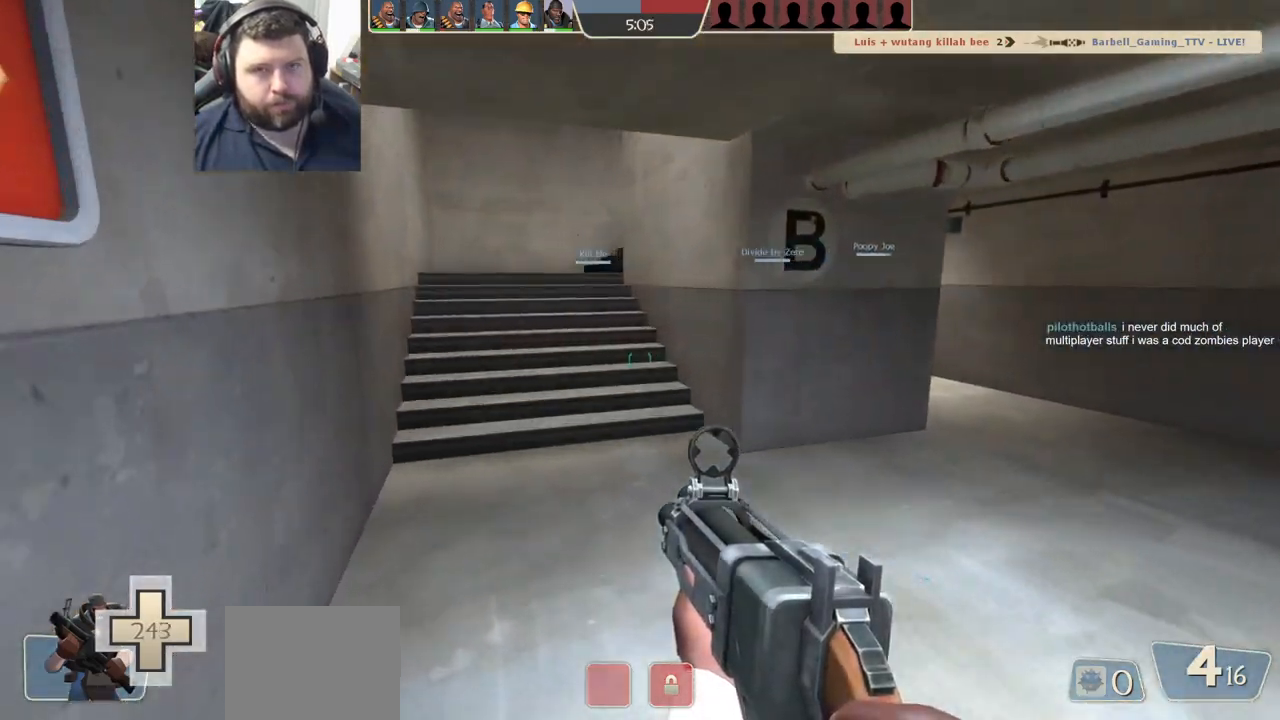
{"buttons": ["SQUARE"], "left_stick": "up", "right_stick": "center", "events": [[167, "SQUARE", "down"], [267, "SQUARE", "up"], [333, "SQUARE", "down"], [433, "SQUARE", "up"], [500, "SQUARE", "down"]]}
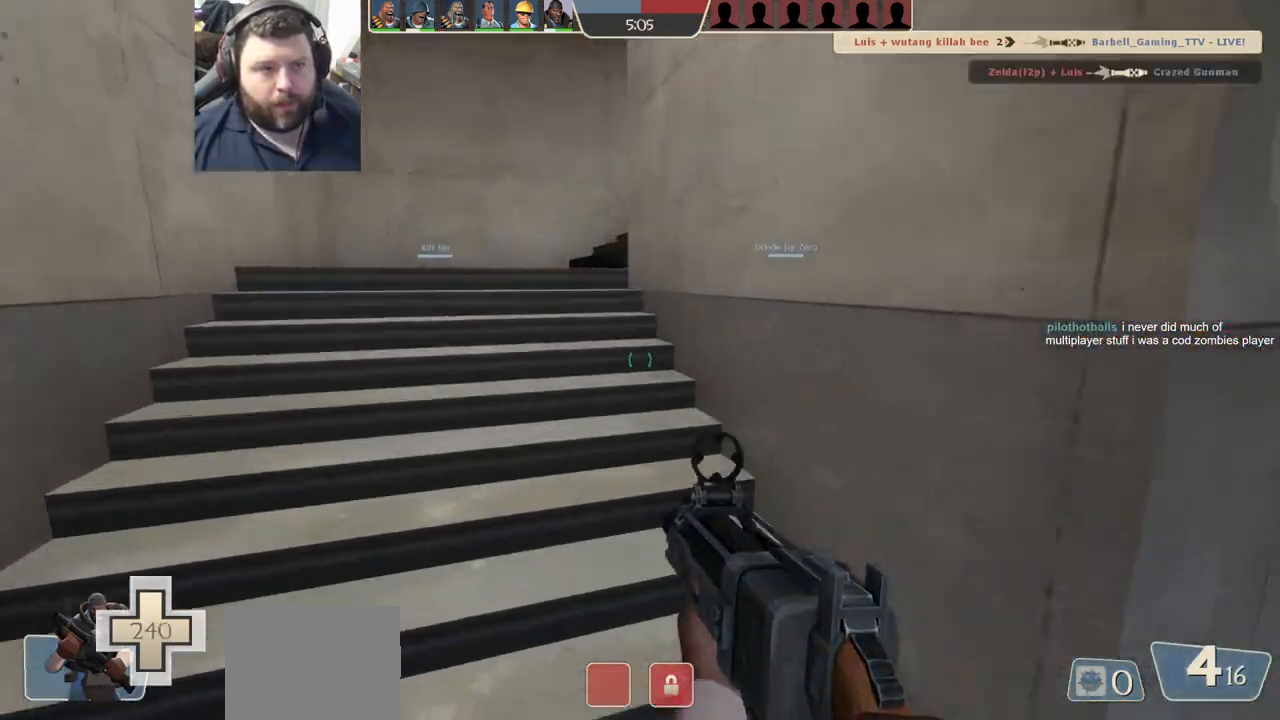
{"buttons": [], "left_stick": "up-left", "right_stick": "right", "events": [[117, "SQUARE", "up"], [133, "left_stick", "up-left"], [450, "right_stick", "right"]]}
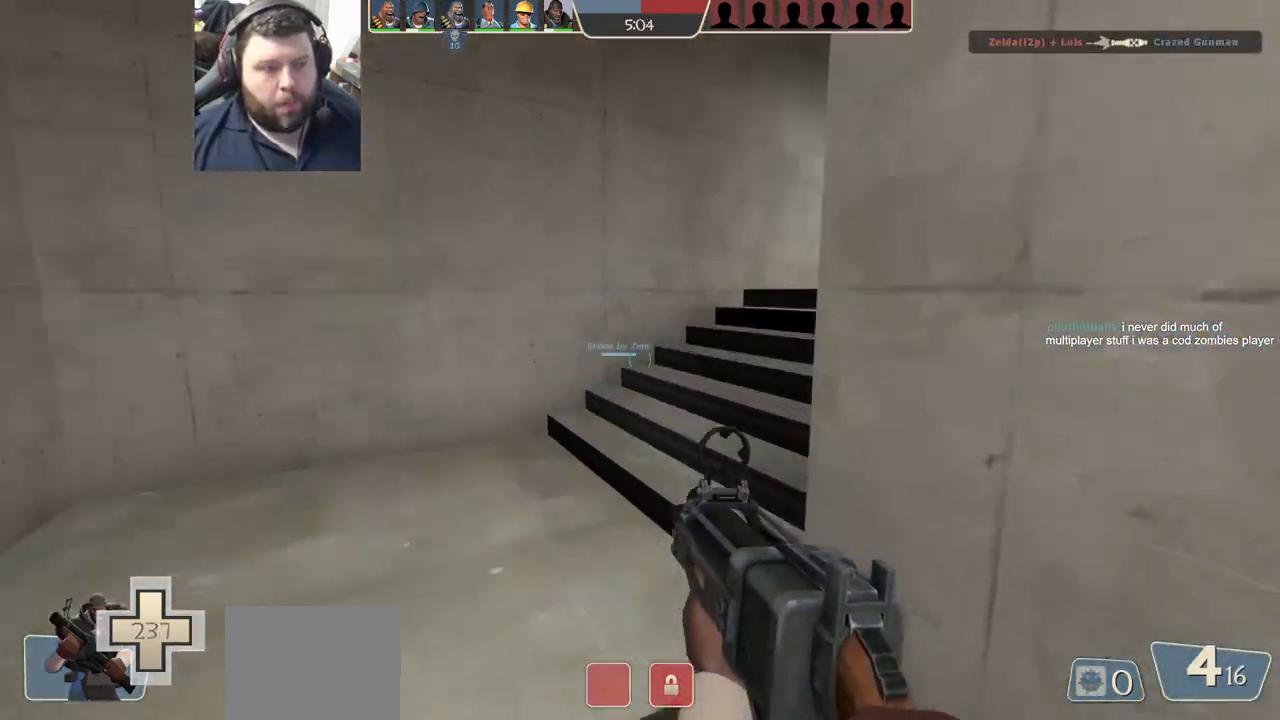
{"buttons": ["SQUARE"], "left_stick": "up-left", "right_stick": "center", "events": [[83, "right_stick", "center"], [200, "right_stick", "right"], [383, "right_stick", "center"], [483, "SQUARE", "down"]]}
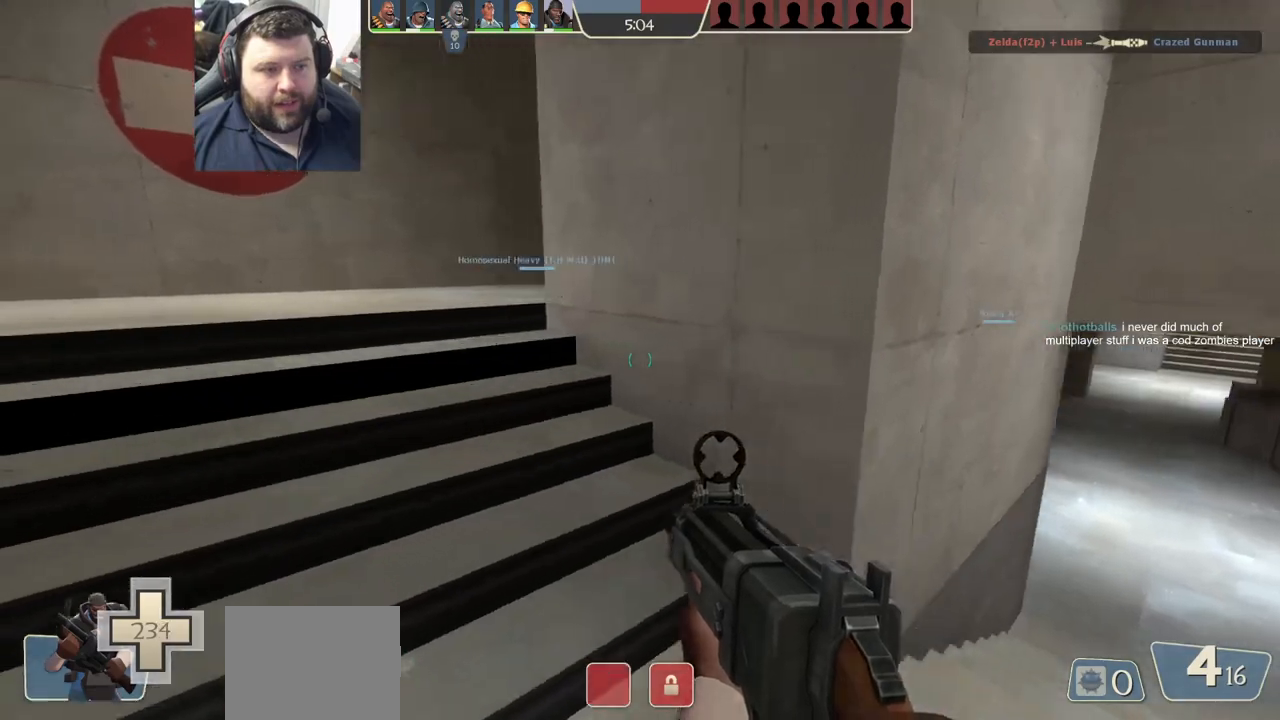
{"buttons": [], "left_stick": "up-left", "right_stick": "center", "events": [[83, "SQUARE", "up"], [300, "right_stick", "right"], [450, "right_stick", "center"]]}
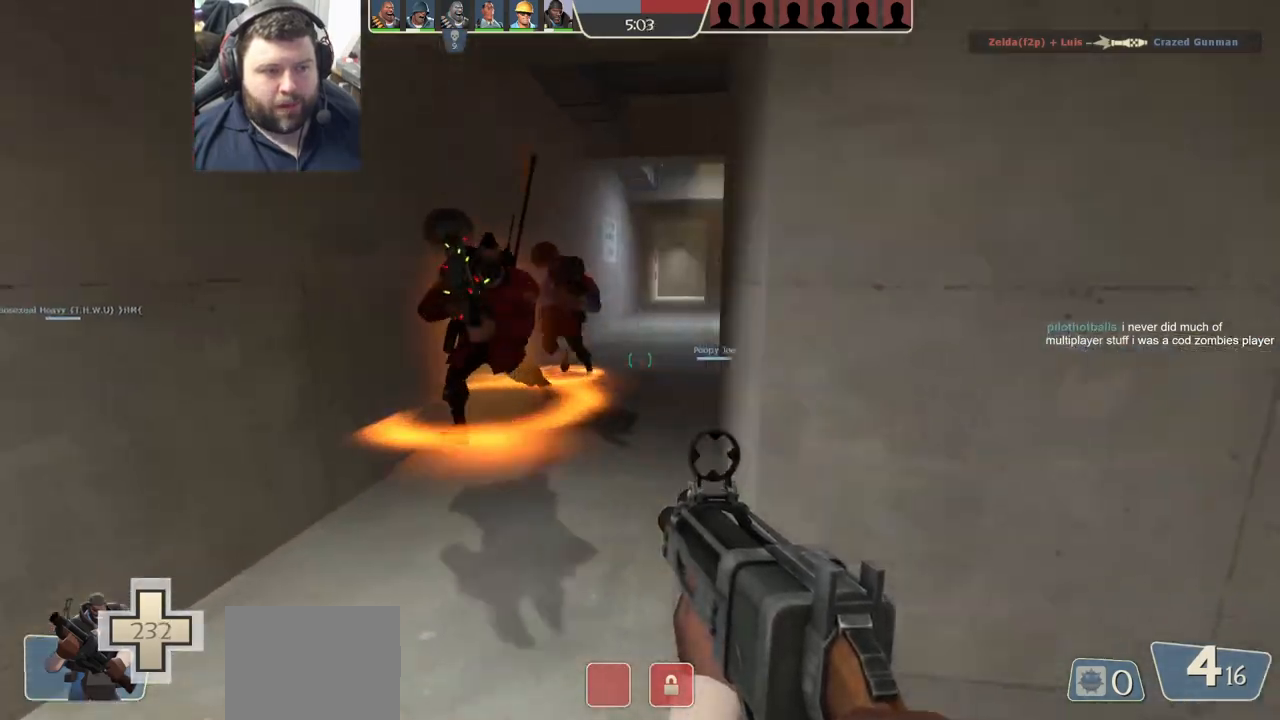
{"buttons": ["R2"], "left_stick": "down-right", "right_stick": "center", "events": [[100, "right_stick", "right"], [217, "right_stick", "center"], [267, "R2", "down"], [300, "left_stick", "down-left"], [300, "right_stick", "left"], [317, "R1", "down"], [367, "R1", "up"], [383, "right_stick", "center"], [417, "left_stick", "down-right"]]}
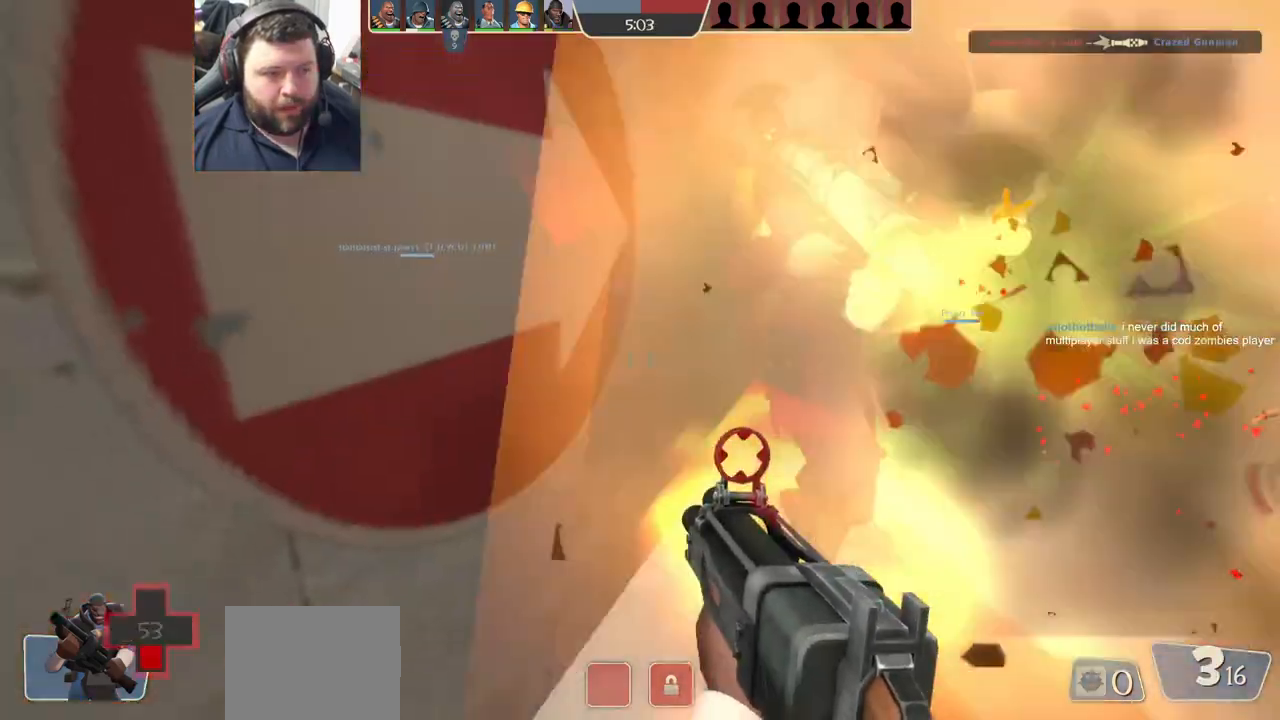
{"buttons": ["R2"], "left_stick": "down-right", "right_stick": "center", "events": [[150, "L1", "down"], [150, "R1", "down"], [200, "L1", "up"], [217, "R1", "up"]]}
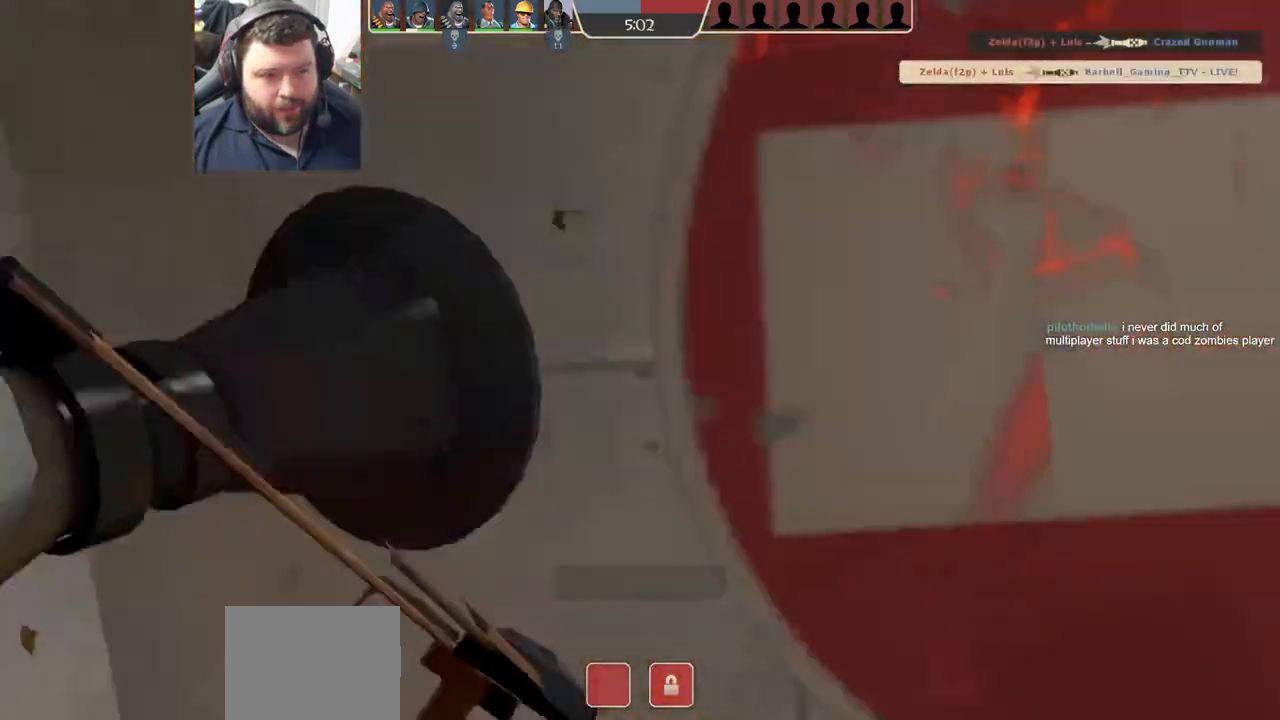
{"buttons": [], "left_stick": "center", "right_stick": "center", "events": [[33, "R2", "up"], [83, "left_stick", "center"], [200, "SQUARE", "down"], [283, "SQUARE", "up"], [350, "SQUARE", "down"], [450, "SQUARE", "up"]]}
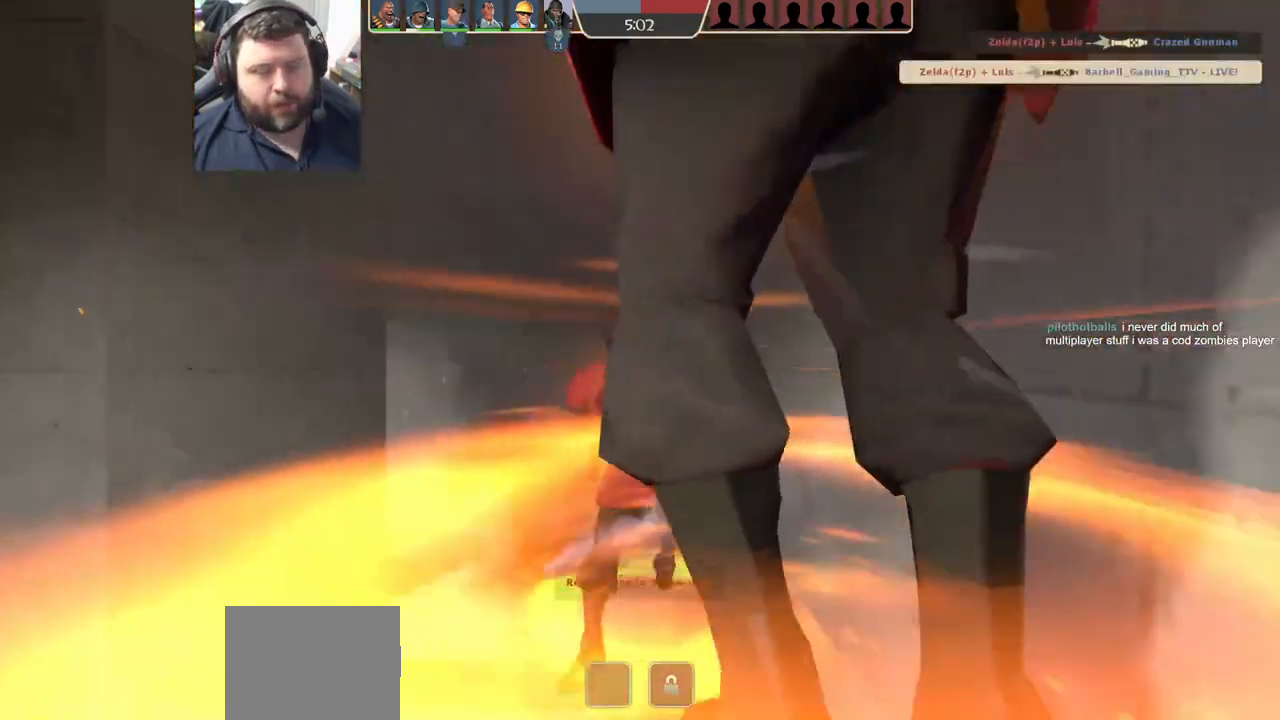
{"buttons": [], "left_stick": "center", "right_stick": "center", "events": [[50, "SQUARE", "down"], [150, "SQUARE", "up"]]}
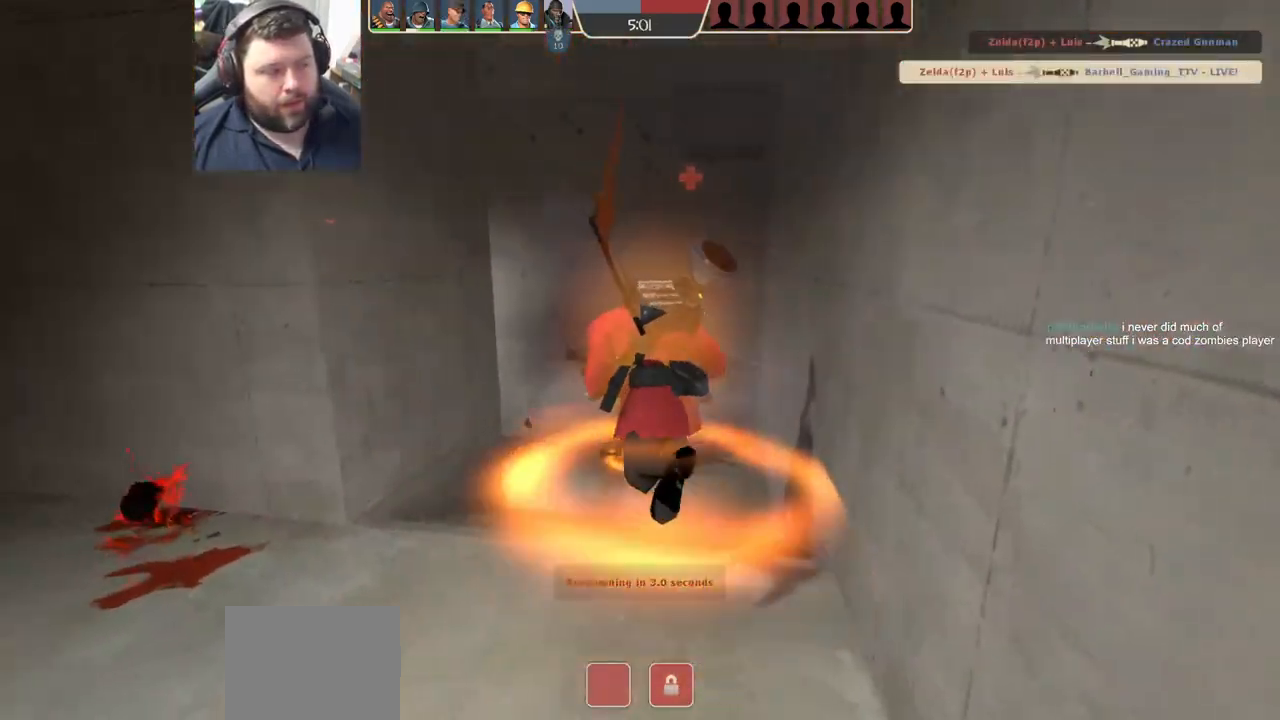
{"buttons": [], "left_stick": "center", "right_stick": "center", "events": []}
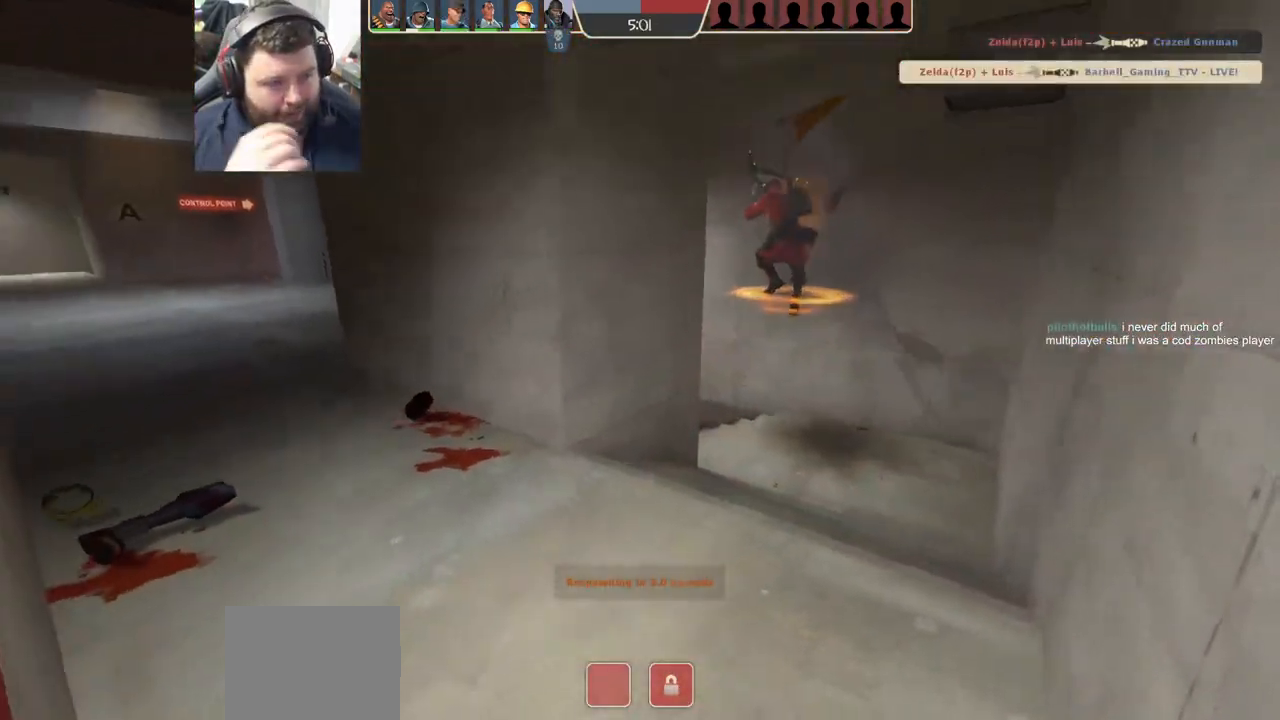
{"buttons": [], "left_stick": "center", "right_stick": "center", "events": []}
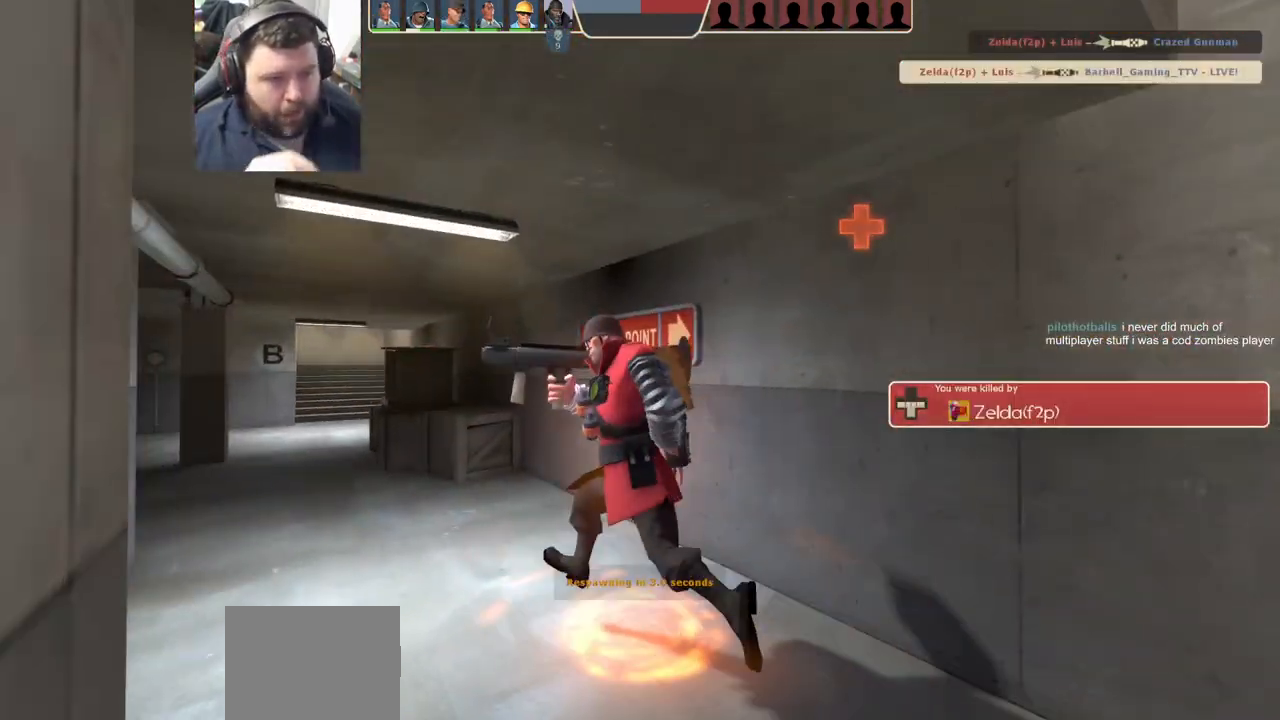
{"buttons": [], "left_stick": "center", "right_stick": "center", "events": []}